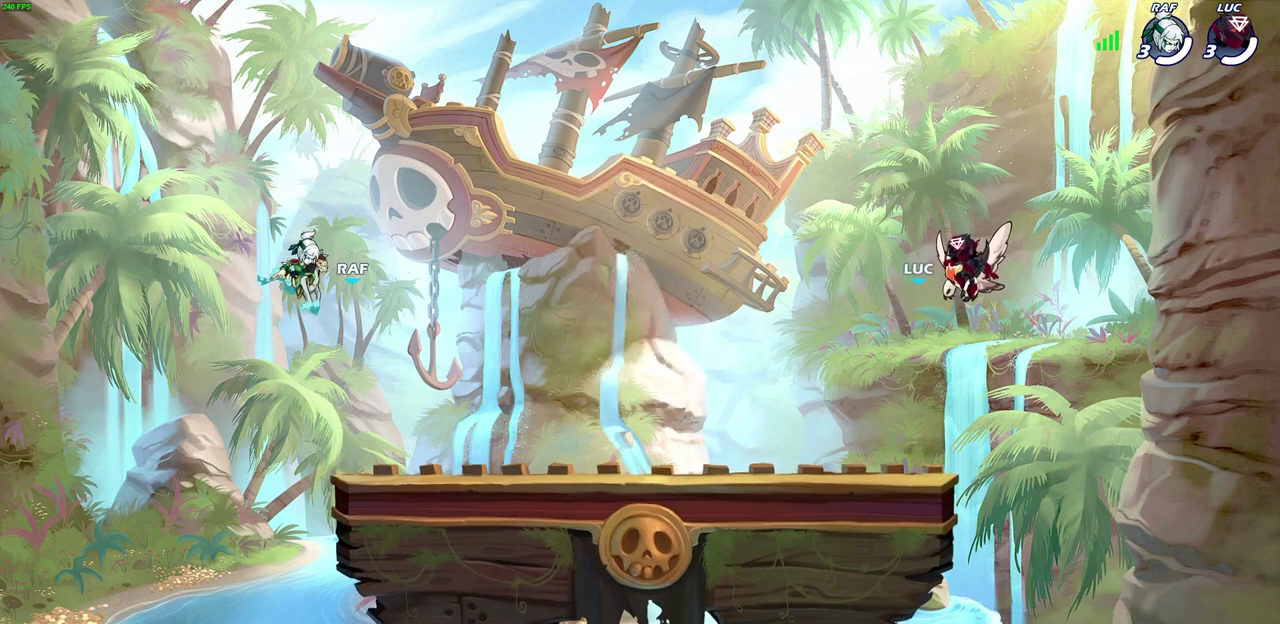
Gameplay with a controller (PlayStation layout); each line is a JSON object with the inputs held at the frame after it (dt_ms = milliseconds from this image to that frame). "events" lists button and stick changes between this image and that frame as [ms after this image, input, new state], when the widget could be followed in between. Not read: L1.
{"dt_ms": 600, "buttons": ["SELECT"], "left_stick": "center", "right_stick": "center"}
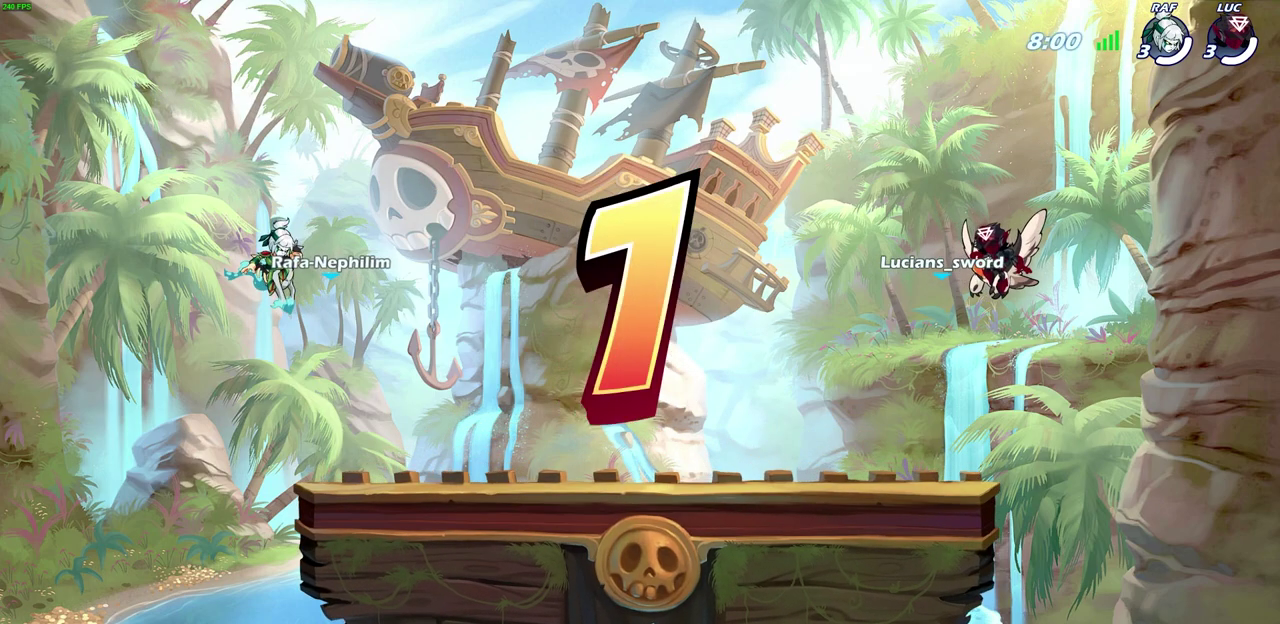
{"dt_ms": 400, "buttons": ["SELECT"], "left_stick": "center", "right_stick": "center", "events": []}
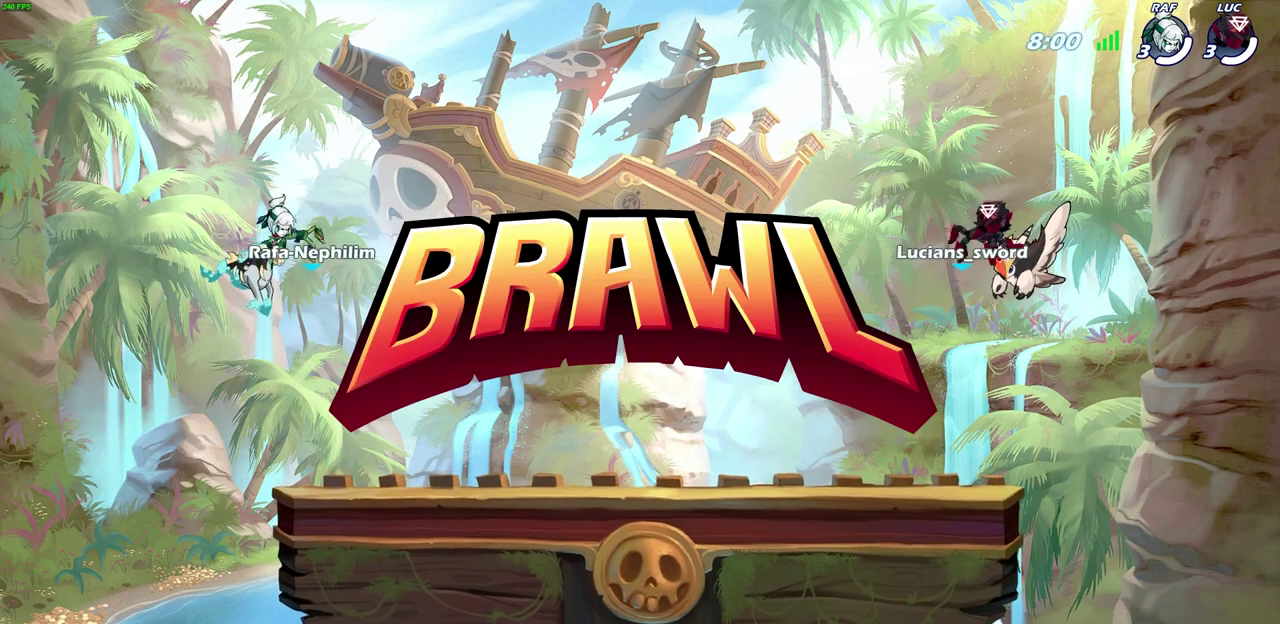
{"dt_ms": 300, "buttons": ["SELECT"], "left_stick": "center", "right_stick": "center", "events": []}
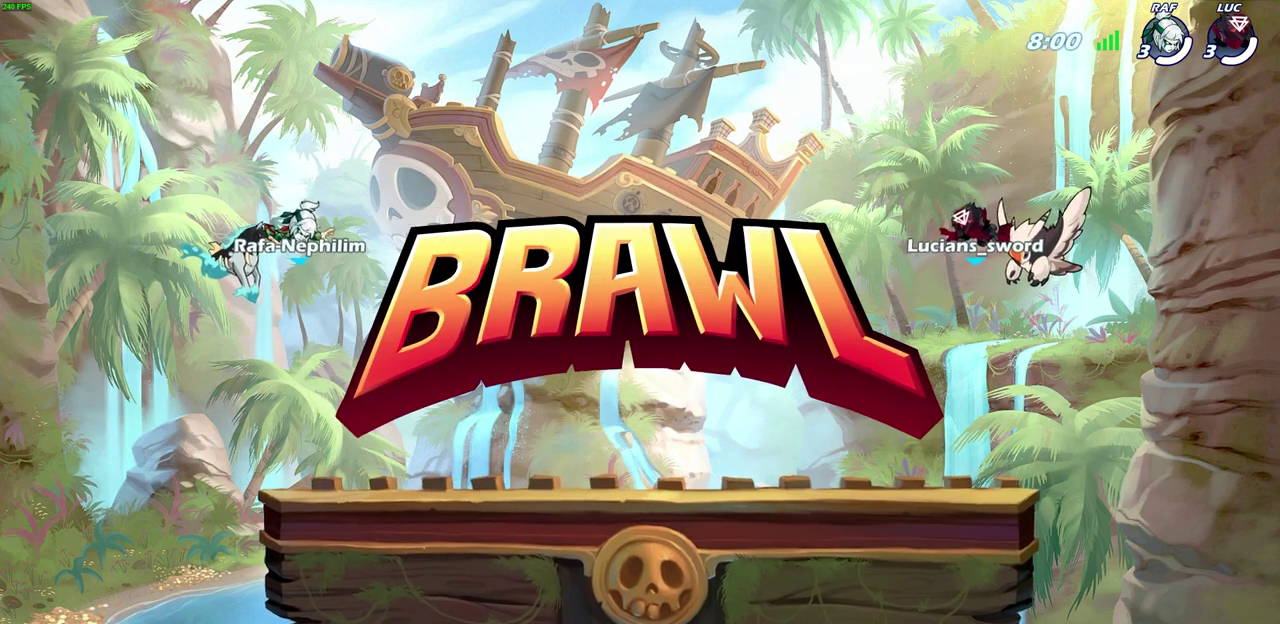
{"dt_ms": 800, "buttons": ["SELECT"], "left_stick": "center", "right_stick": "center", "events": []}
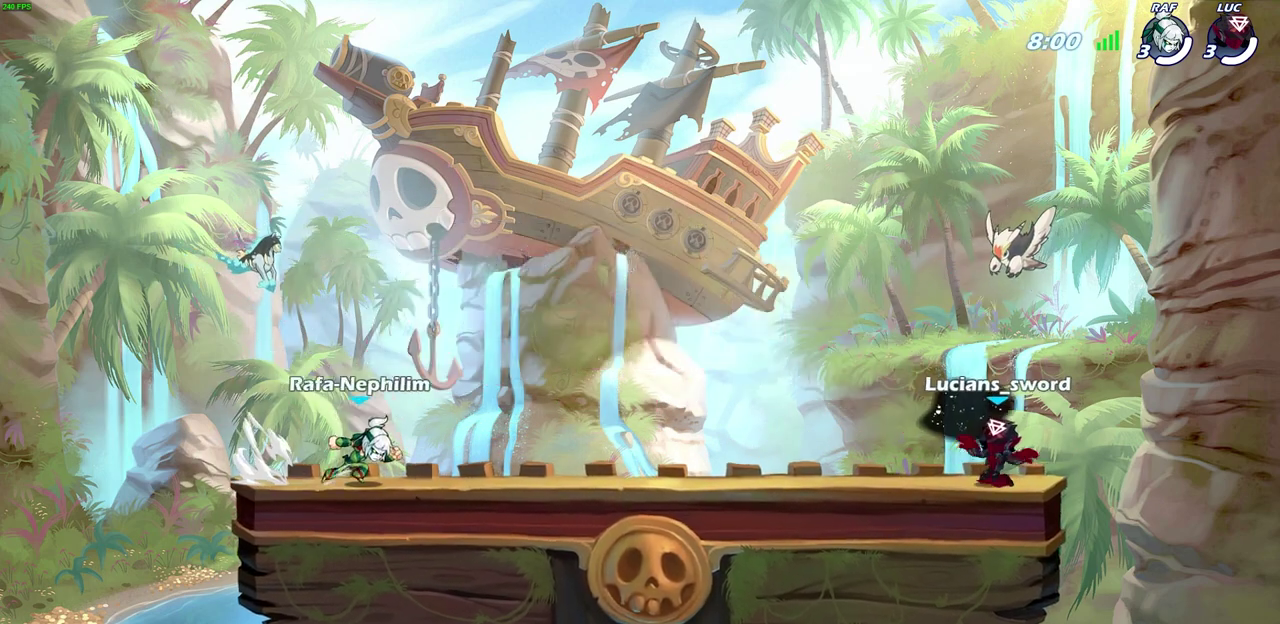
{"dt_ms": 400, "buttons": ["SELECT"], "left_stick": "center", "right_stick": "center", "events": []}
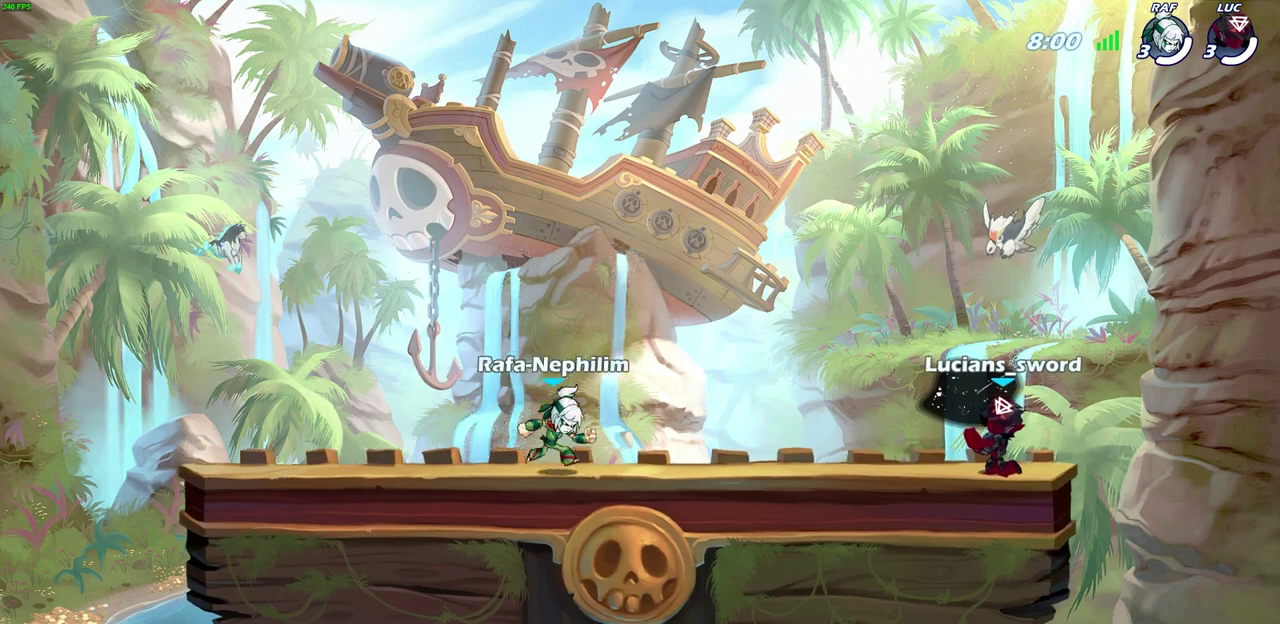
{"dt_ms": 300, "buttons": [], "left_stick": "center", "right_stick": "center", "events": [[250, "SELECT", "up"]]}
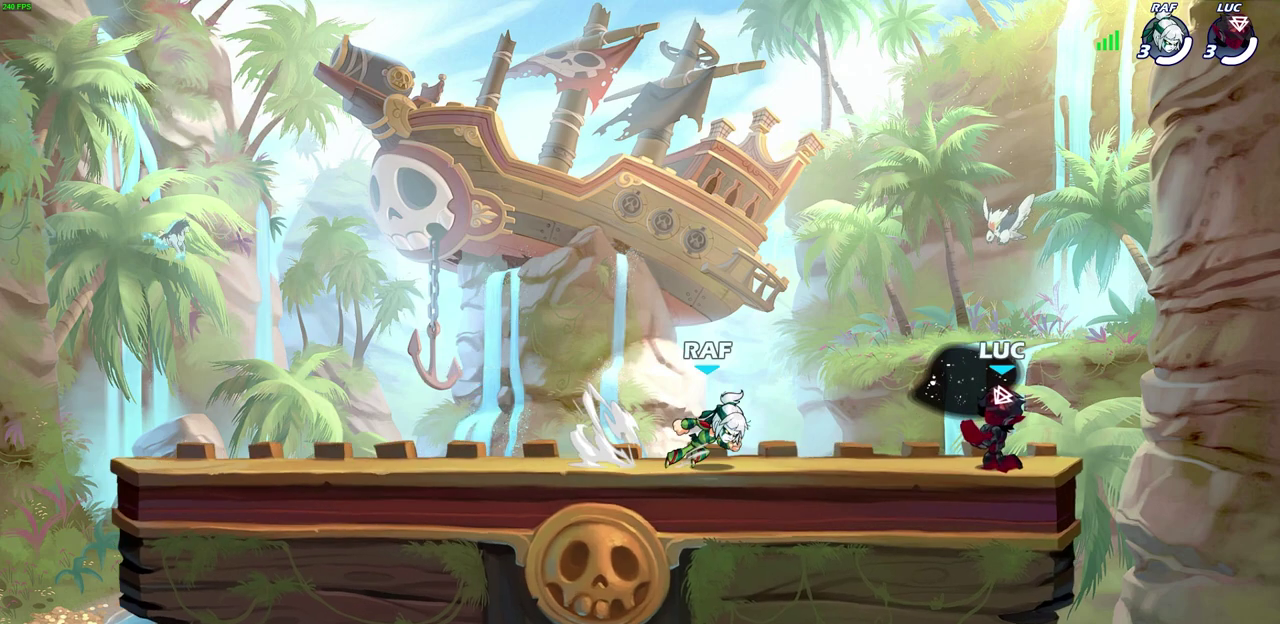
{"dt_ms": 600, "buttons": [], "left_stick": "up-left", "right_stick": "center", "events": [[300, "left_stick", "right"], [317, "CROSS", "down"], [400, "left_stick", "up-right"], [433, "R2", "down"], [517, "left_stick", "up-left"], [567, "CROSS", "up"], [600, "R2", "up"]]}
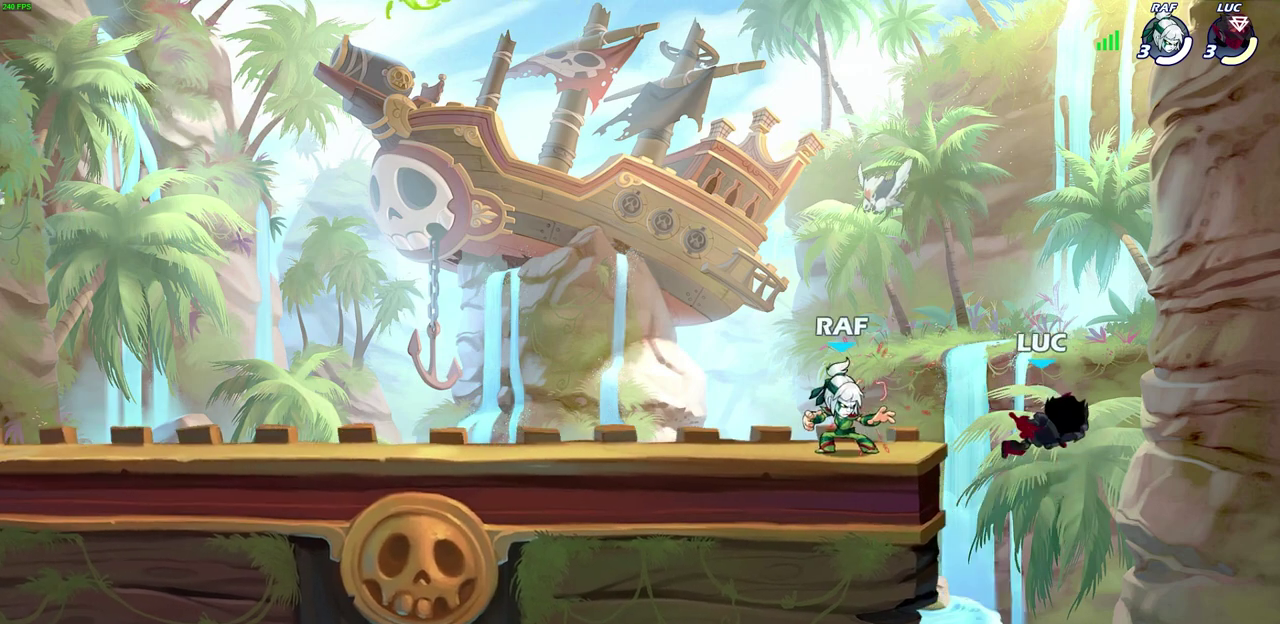
{"dt_ms": 600, "buttons": [], "left_stick": "down-left", "right_stick": "center", "events": [[17, "left_stick", "left"], [200, "CROSS", "down"], [350, "CROSS", "up"], [533, "left_stick", "down-left"]]}
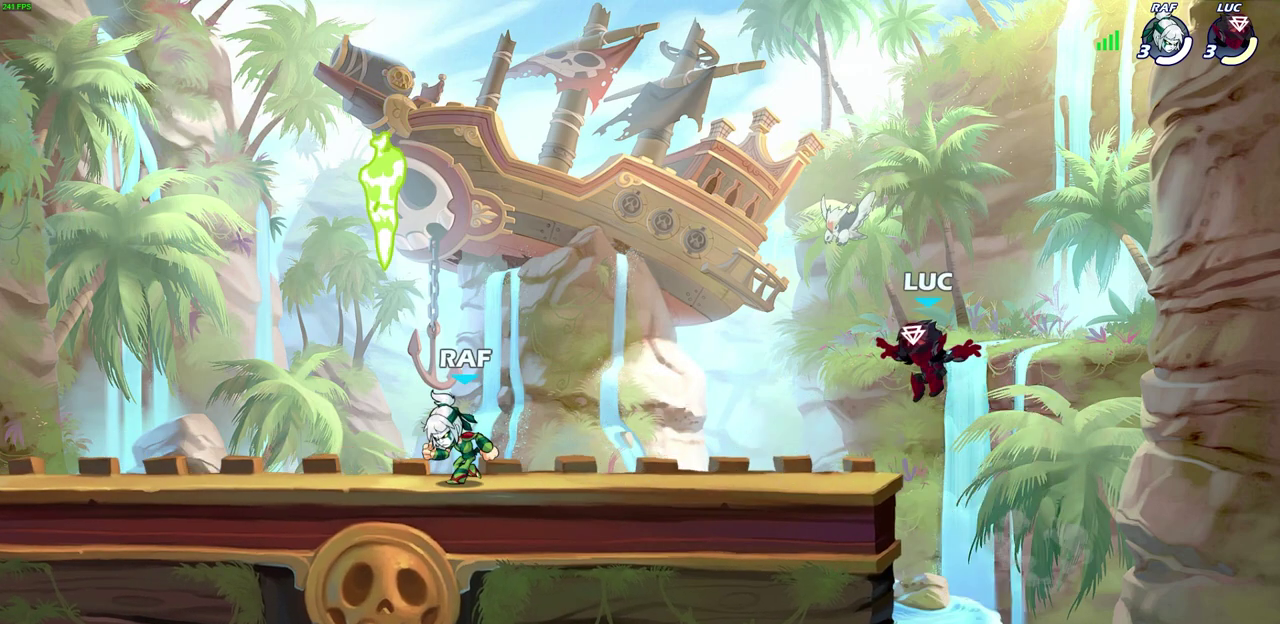
{"dt_ms": 500, "buttons": [], "left_stick": "center", "right_stick": "center", "events": [[83, "left_stick", "center"]]}
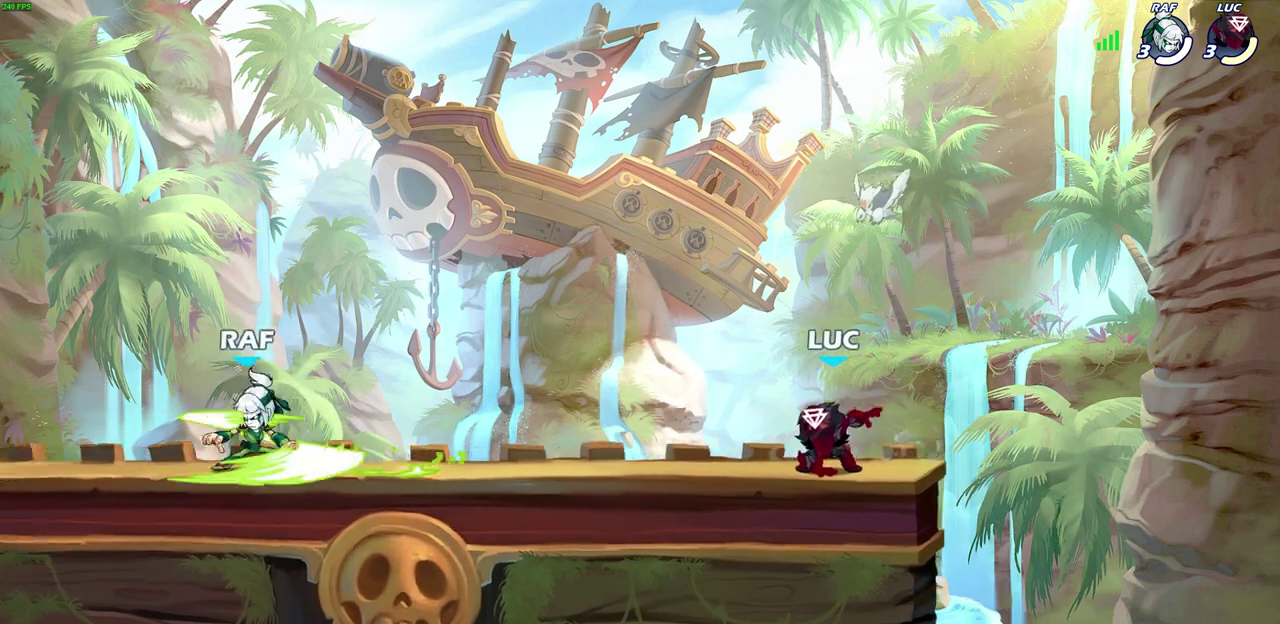
{"dt_ms": 700, "buttons": [], "left_stick": "center", "right_stick": "center", "events": []}
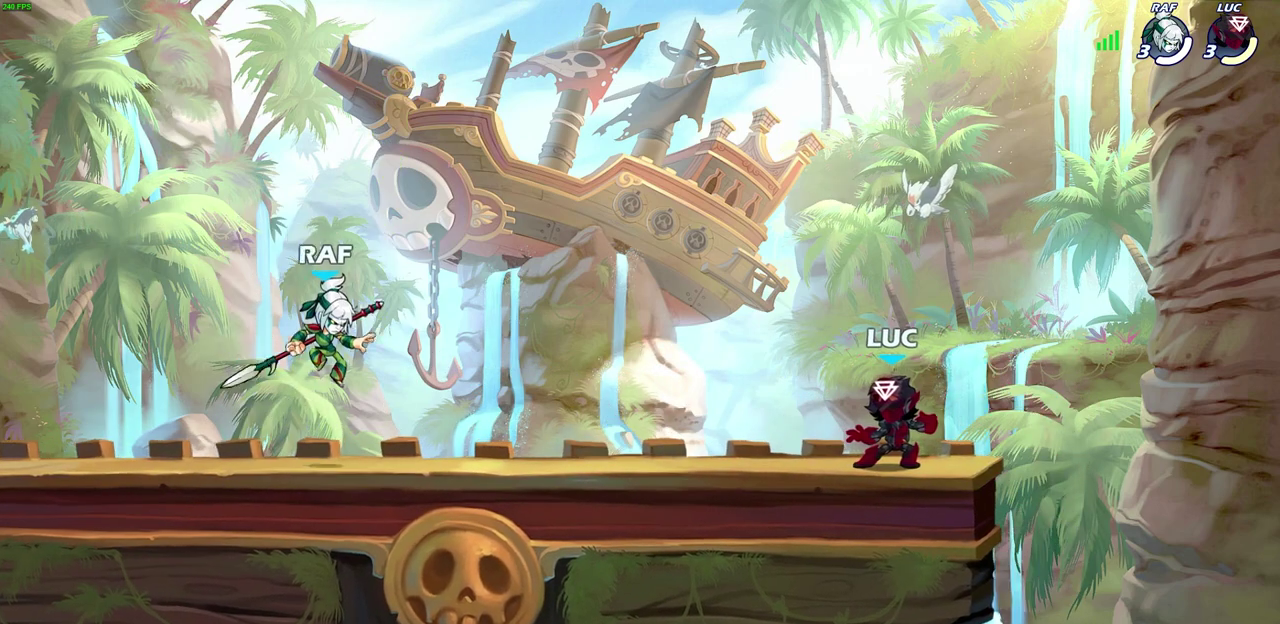
{"dt_ms": 300, "buttons": [], "left_stick": "center", "right_stick": "center", "events": []}
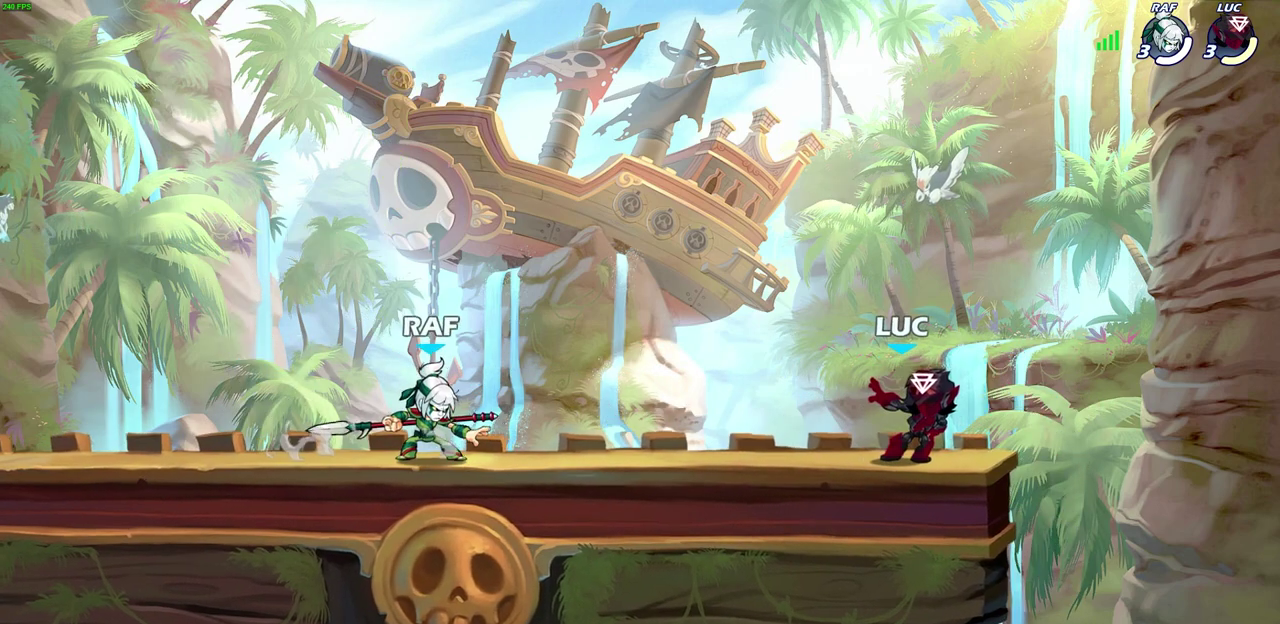
{"dt_ms": 600, "buttons": [], "left_stick": "center", "right_stick": "center", "events": []}
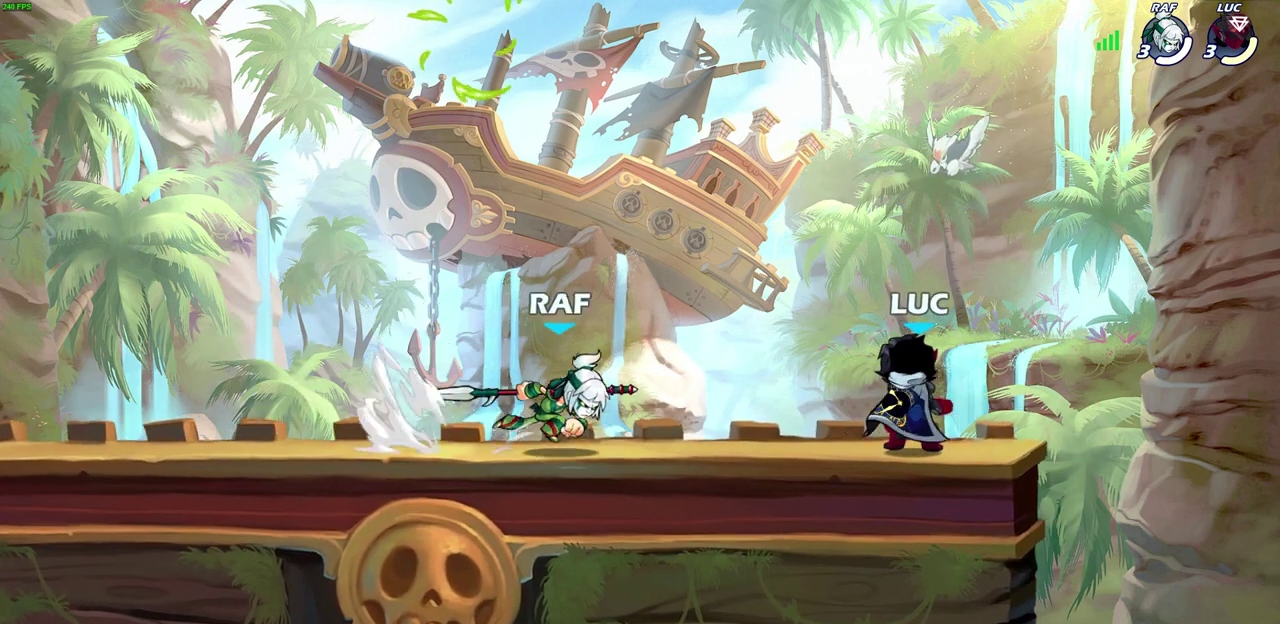
{"dt_ms": 400, "buttons": [], "left_stick": "center", "right_stick": "center", "events": []}
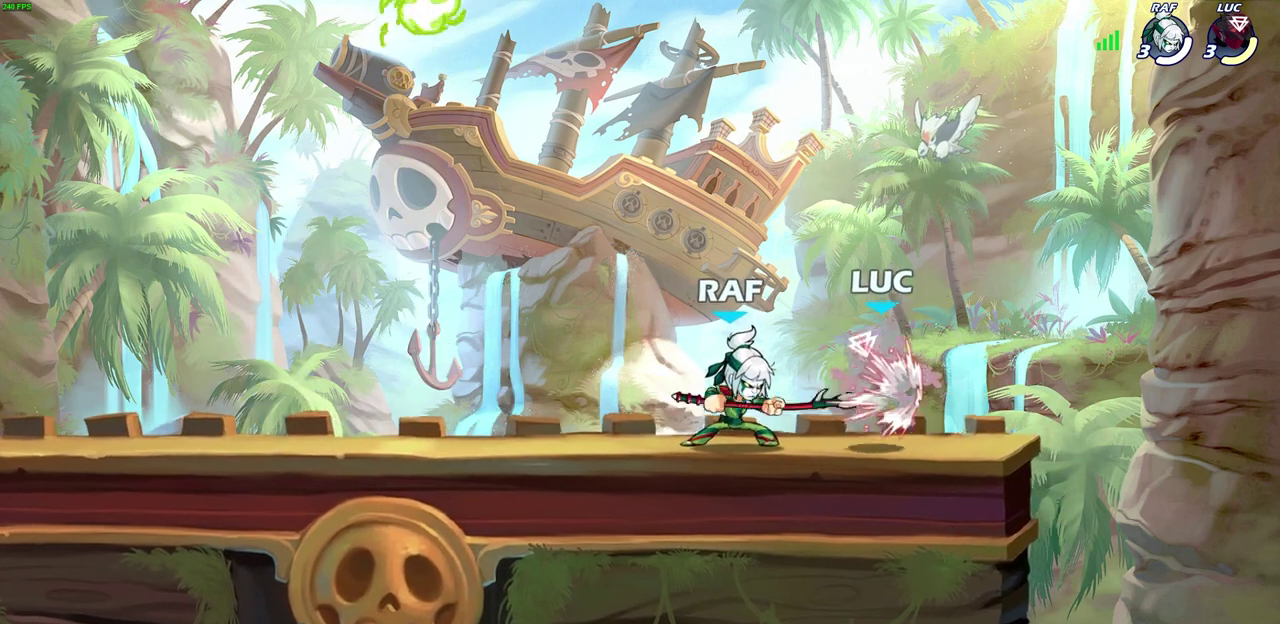
{"dt_ms": 400, "buttons": [], "left_stick": "center", "right_stick": "center", "events": []}
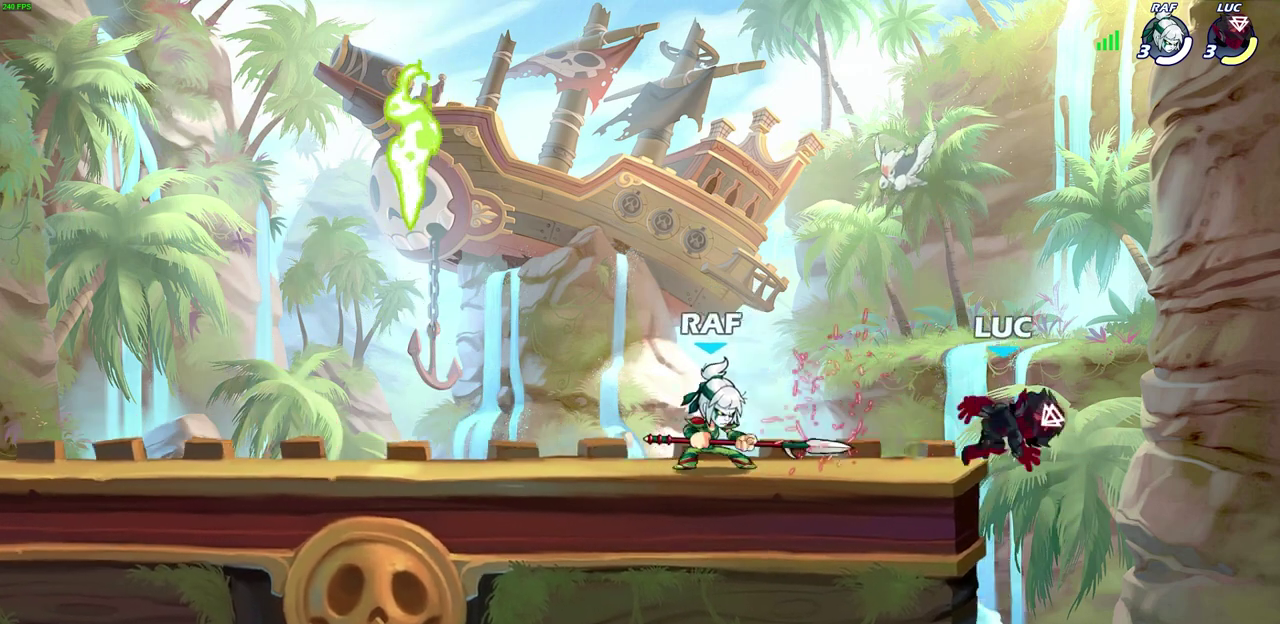
{"dt_ms": 700, "buttons": [], "left_stick": "down-left", "right_stick": "center", "events": [[117, "CROSS", "down"], [217, "left_stick", "up-left"], [267, "CROSS", "up"], [500, "left_stick", "down-left"]]}
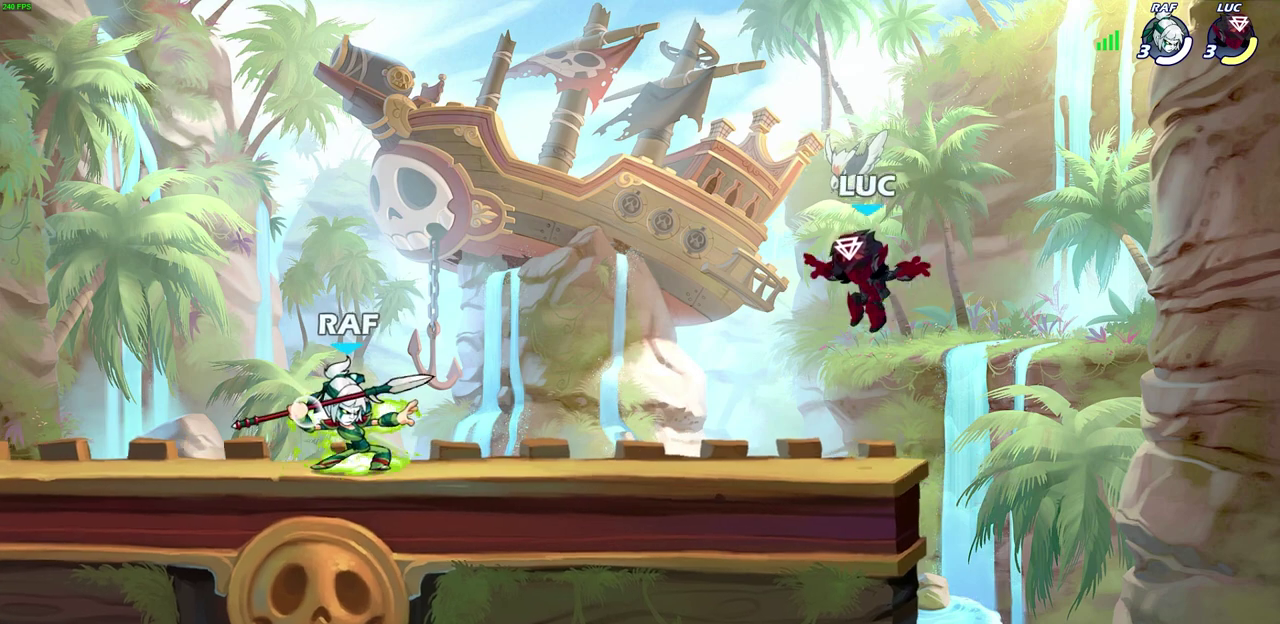
{"dt_ms": 400, "buttons": [], "left_stick": "up-left", "right_stick": "center", "events": [[150, "left_stick", "up-left"], [200, "R2", "down"], [217, "CROSS", "down"], [300, "R2", "up"], [350, "CROSS", "up"]]}
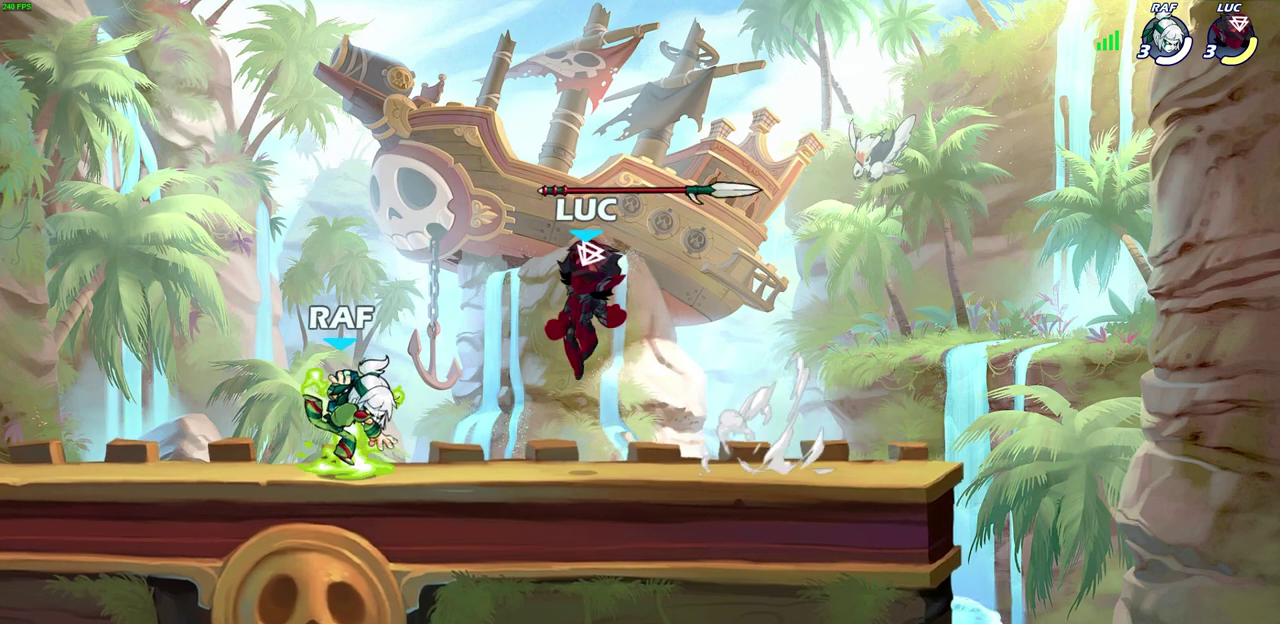
{"dt_ms": 300, "buttons": [], "left_stick": "up-left", "right_stick": "center", "events": [[50, "left_stick", "down-left"], [150, "R2", "down"], [217, "left_stick", "up-left"], [300, "R2", "up"]]}